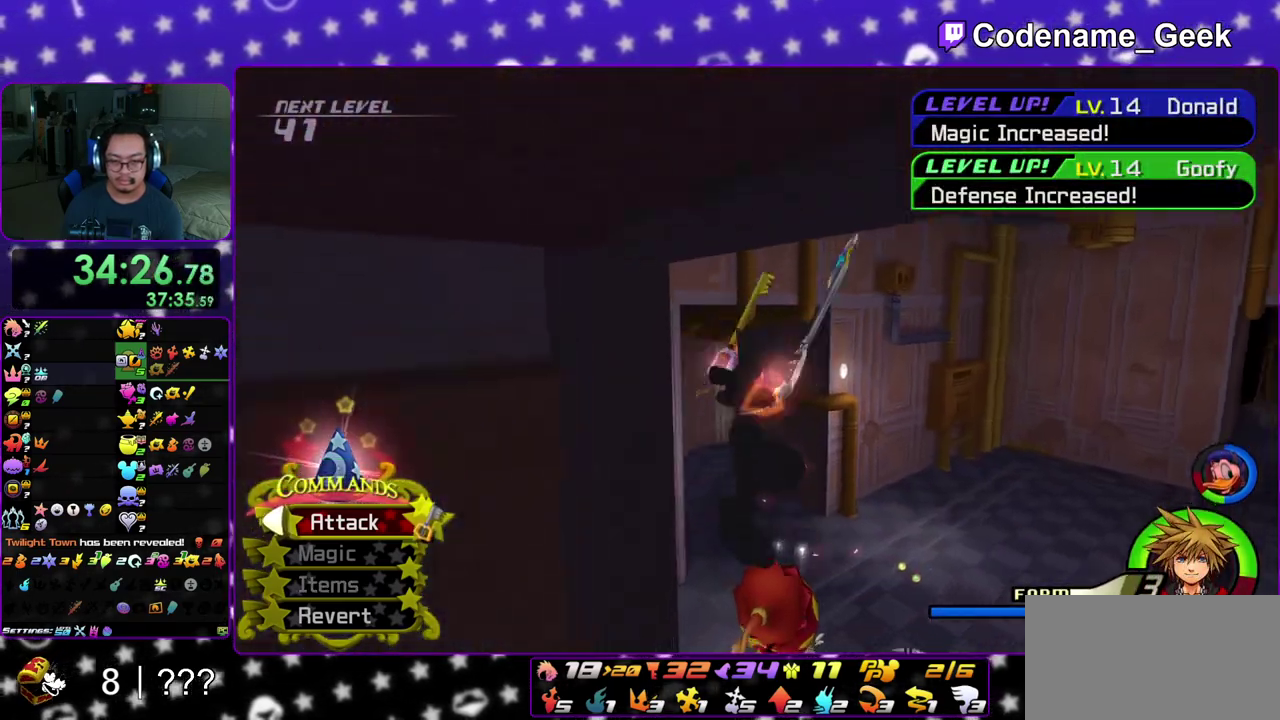
Gameplay with a controller (Nintendo layout); each line is a JSON object with the inputs held at the frame after it (dt_ms = milliseconds from this image to that frame). "events" lists button and stick changes between this image and that frame as [ms after this image, input, new state], when the widget could be followed in between. This overlay highlights the sticks when they move; stick clicks (L3 R3) are not distinguishable. Not read: L3 R3 SELECT START.
{"dt_ms": 400, "buttons": [], "left_stick": "up", "right_stick": "center", "events": [[100, "left_stick", "down-right"], [200, "left_stick", "right"], [267, "left_stick", "up-right"], [383, "left_stick", "up"]]}
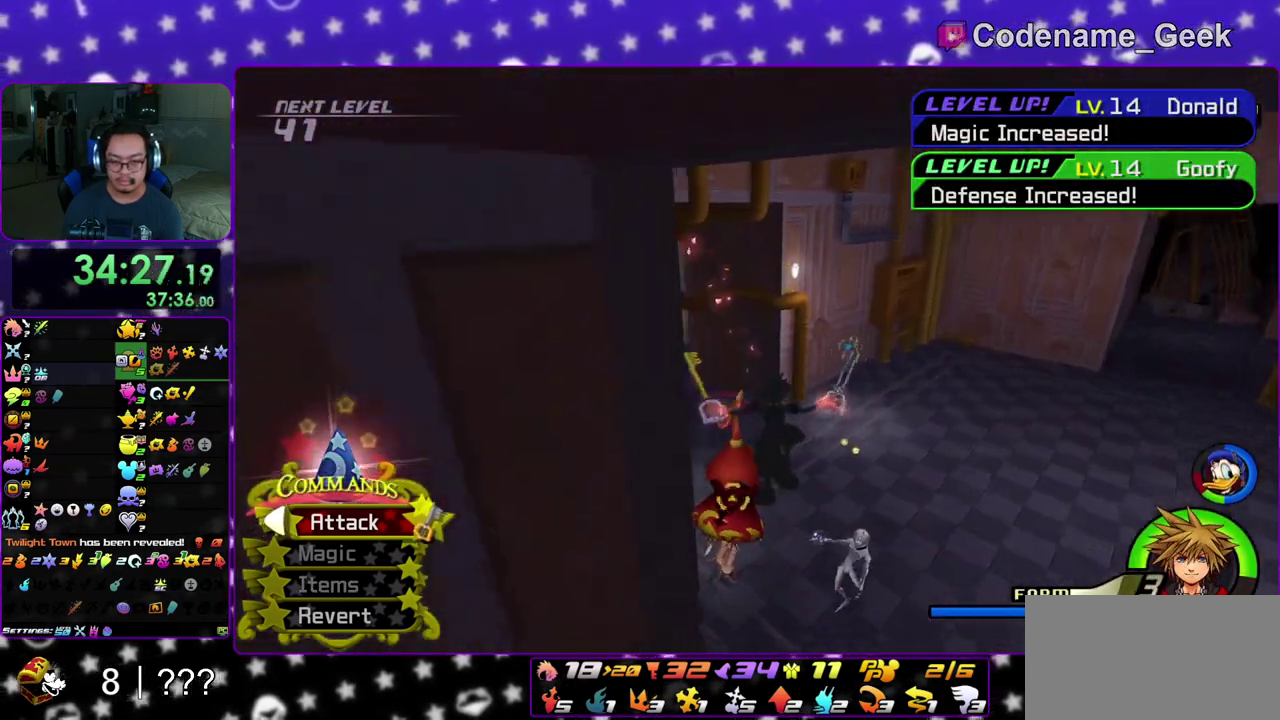
{"dt_ms": 800, "buttons": ["A"], "left_stick": "down", "right_stick": "center", "events": [[33, "left_stick", "up-left"], [33, "right_stick", "down"], [200, "Y", "down"], [300, "Y", "up"], [317, "right_stick", "center"], [367, "Y", "down"], [467, "Y", "up"], [500, "left_stick", "left"], [567, "left_stick", "down"], [650, "A", "down"]]}
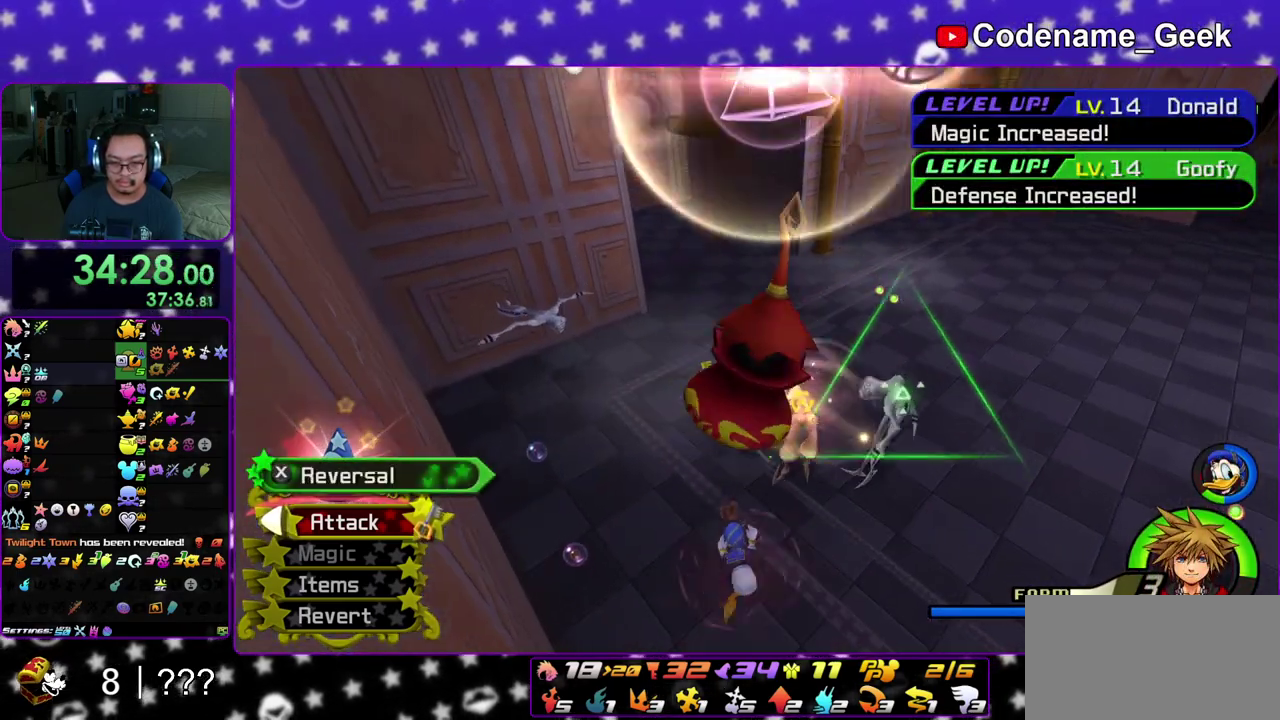
{"dt_ms": 300, "buttons": [], "left_stick": "center", "right_stick": "center", "events": [[100, "A", "up"], [100, "left_stick", "center"]]}
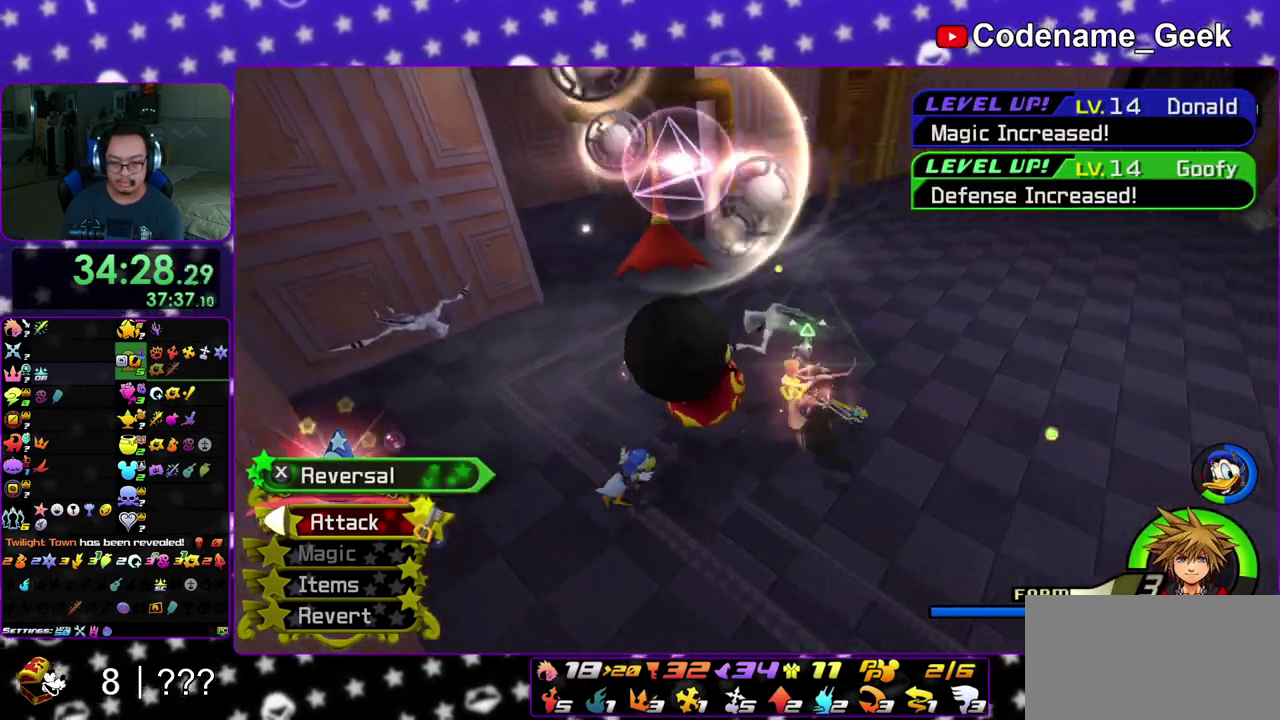
{"dt_ms": 500, "buttons": ["X"], "left_stick": "center", "right_stick": "left", "events": [[33, "X", "down"], [117, "right_stick", "down-left"], [150, "X", "up"], [233, "X", "down"], [300, "right_stick", "left"], [350, "X", "up"], [450, "X", "down"]]}
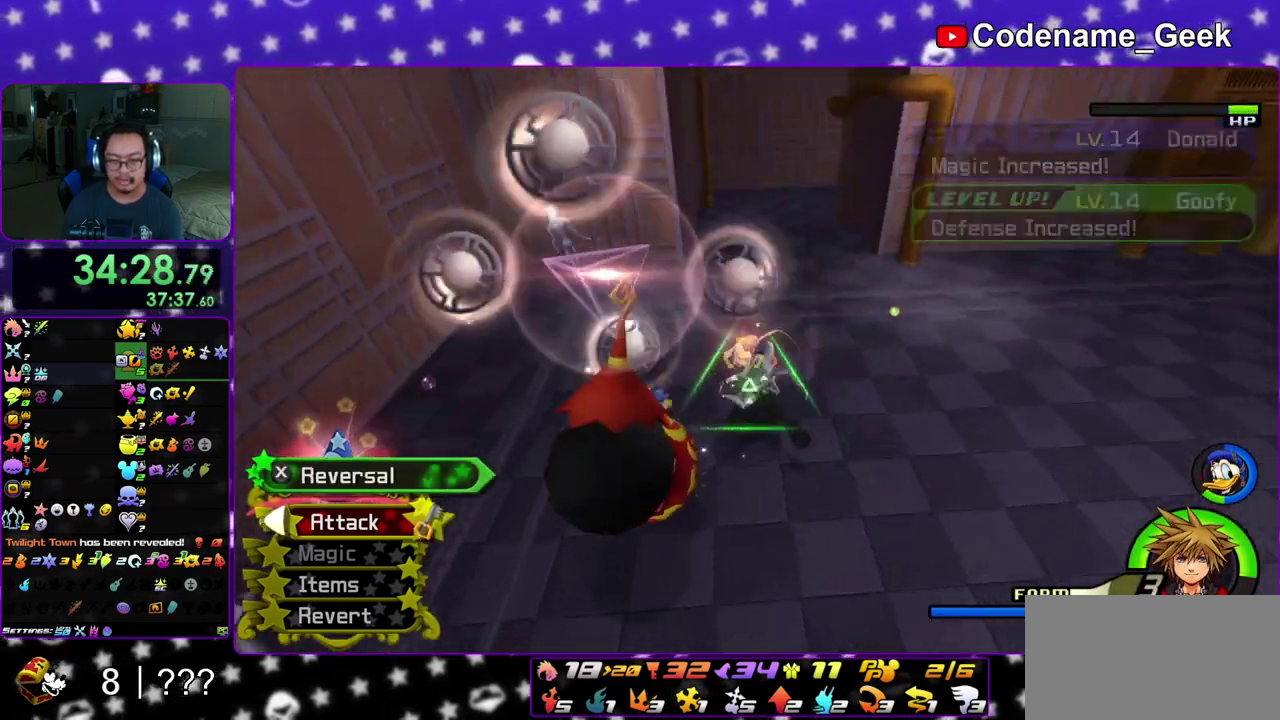
{"dt_ms": 300, "buttons": [], "left_stick": "center", "right_stick": "left", "events": [[50, "X", "up"], [117, "X", "down"], [233, "X", "up"]]}
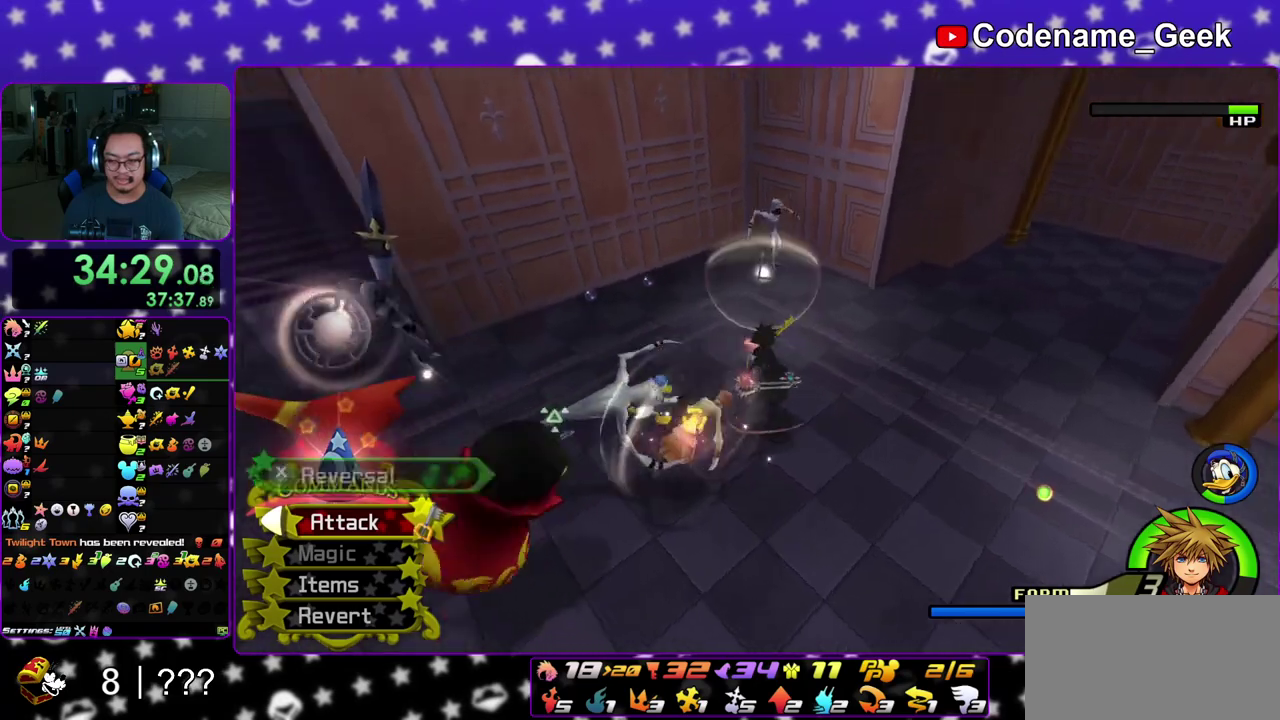
{"dt_ms": 900, "buttons": [], "left_stick": "up-left", "right_stick": "center", "events": [[33, "X", "down"], [133, "X", "up"], [167, "left_stick", "left"], [233, "X", "down"], [283, "right_stick", "center"], [317, "X", "up"], [317, "left_stick", "up-left"], [400, "B", "down"], [517, "B", "up"], [583, "B", "down"], [667, "B", "up"]]}
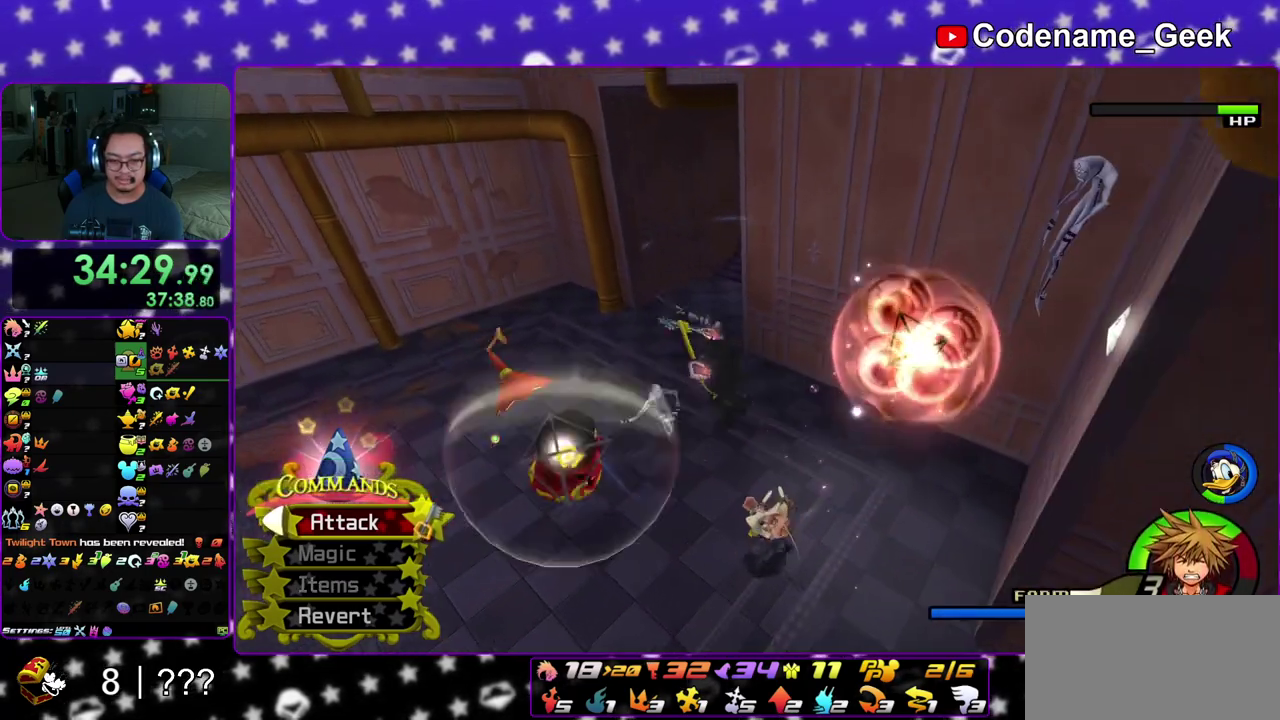
{"dt_ms": 300, "buttons": [], "left_stick": "left", "right_stick": "center", "events": [[50, "left_stick", "left"]]}
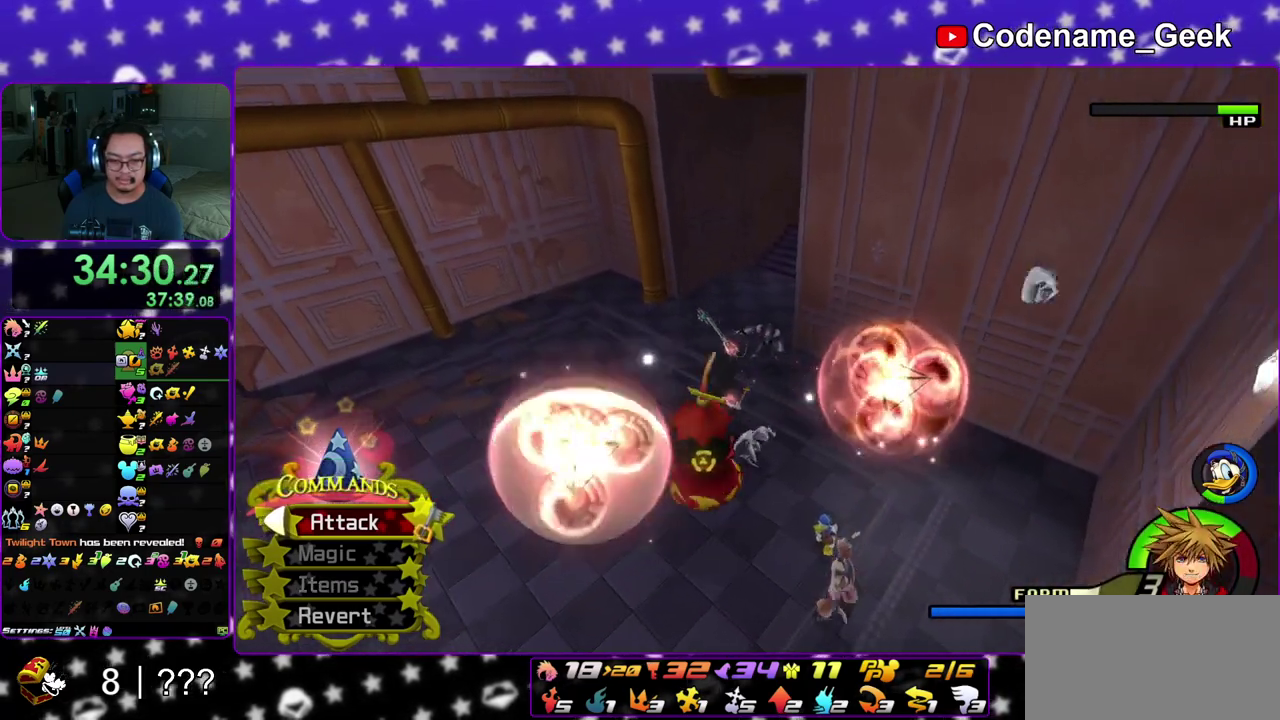
{"dt_ms": 600, "buttons": ["Y"], "left_stick": "right", "right_stick": "right", "events": [[383, "right_stick", "right"], [467, "left_stick", "down-right"], [567, "left_stick", "right"], [583, "Y", "down"]]}
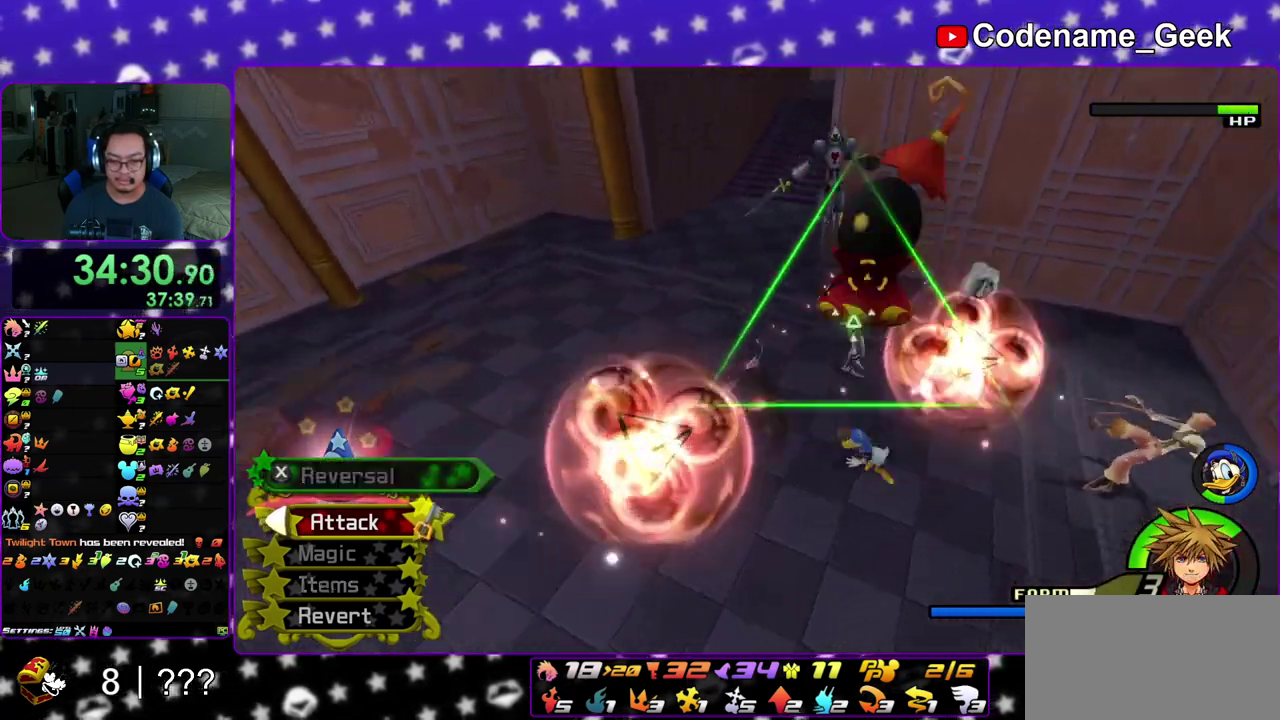
{"dt_ms": 400, "buttons": [], "left_stick": "center", "right_stick": "center", "events": [[133, "left_stick", "up-right"], [200, "Y", "up"], [200, "right_stick", "down-right"], [250, "left_stick", "up"], [267, "Y", "down"], [300, "right_stick", "center"], [367, "left_stick", "center"], [383, "Y", "up"]]}
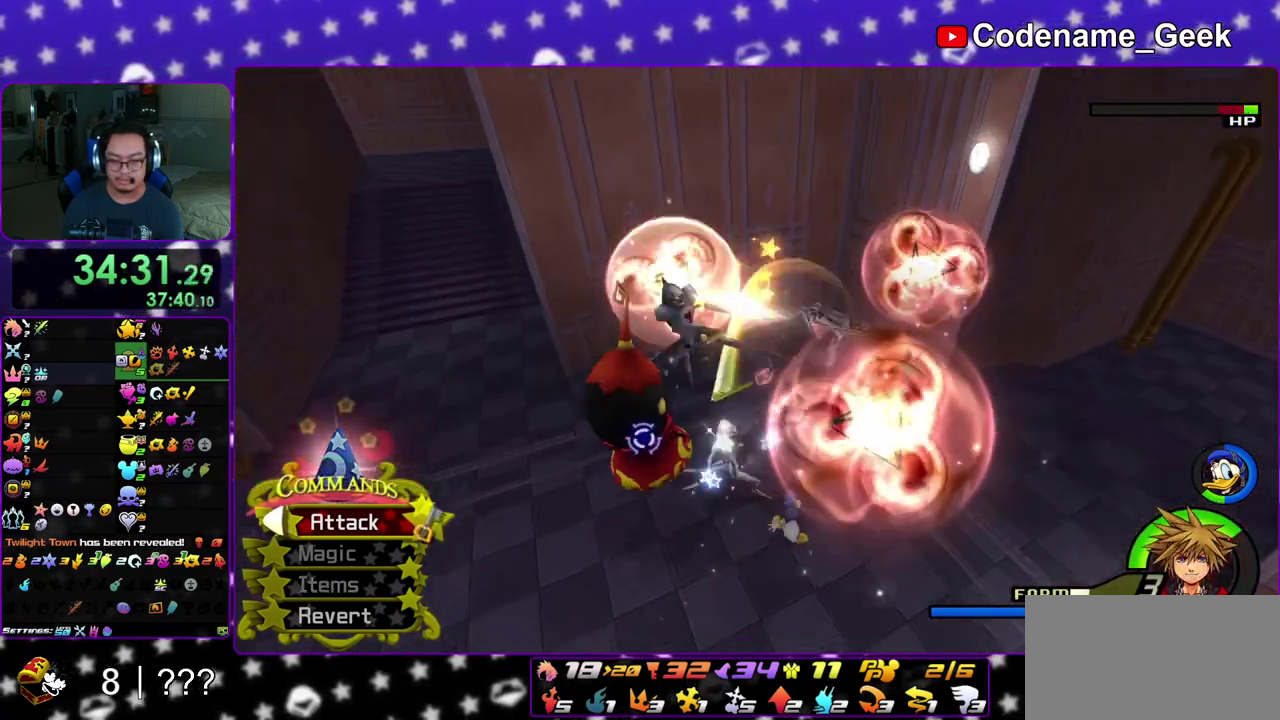
{"dt_ms": 500, "buttons": ["A"], "left_stick": "center", "right_stick": "center", "events": [[33, "Y", "down"], [167, "Y", "up"], [283, "A", "down"], [400, "A", "up"], [483, "A", "down"]]}
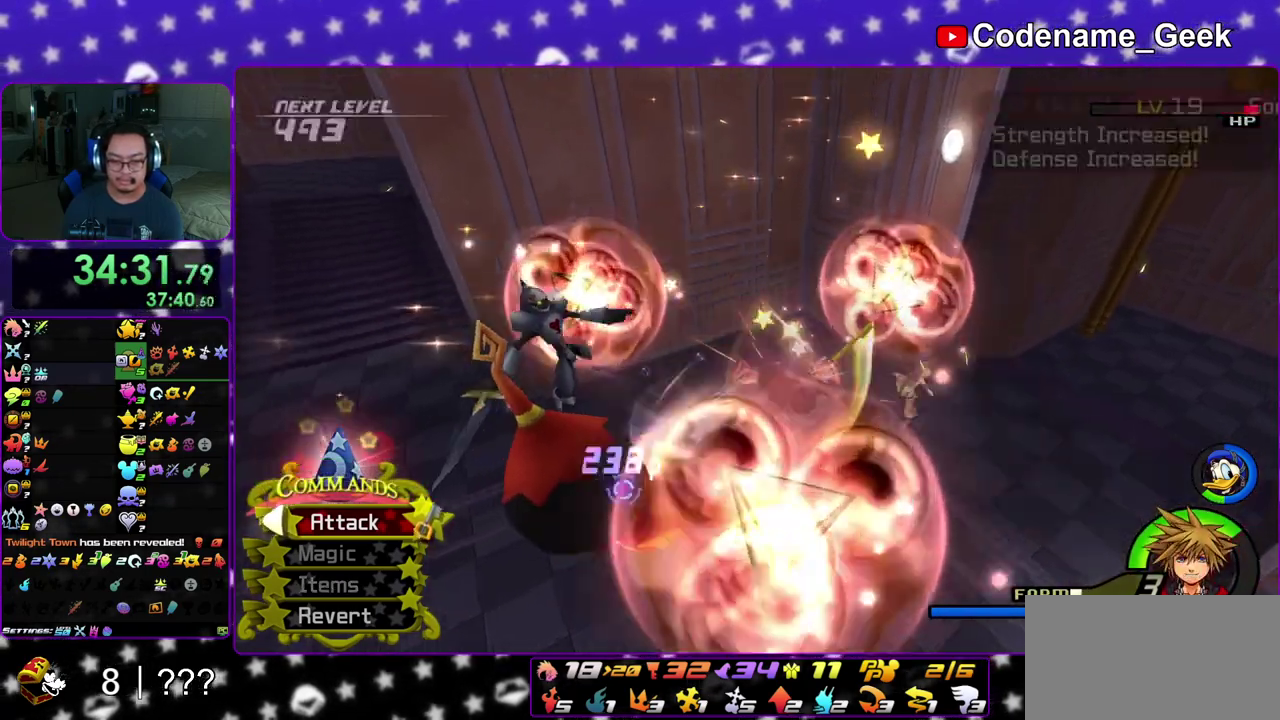
{"dt_ms": 500, "buttons": [], "left_stick": "down", "right_stick": "center", "events": [[117, "A", "up"], [200, "left_stick", "down"], [267, "right_stick", "down-right"], [317, "Y", "down"], [400, "right_stick", "down"], [450, "Y", "up"], [467, "right_stick", "center"]]}
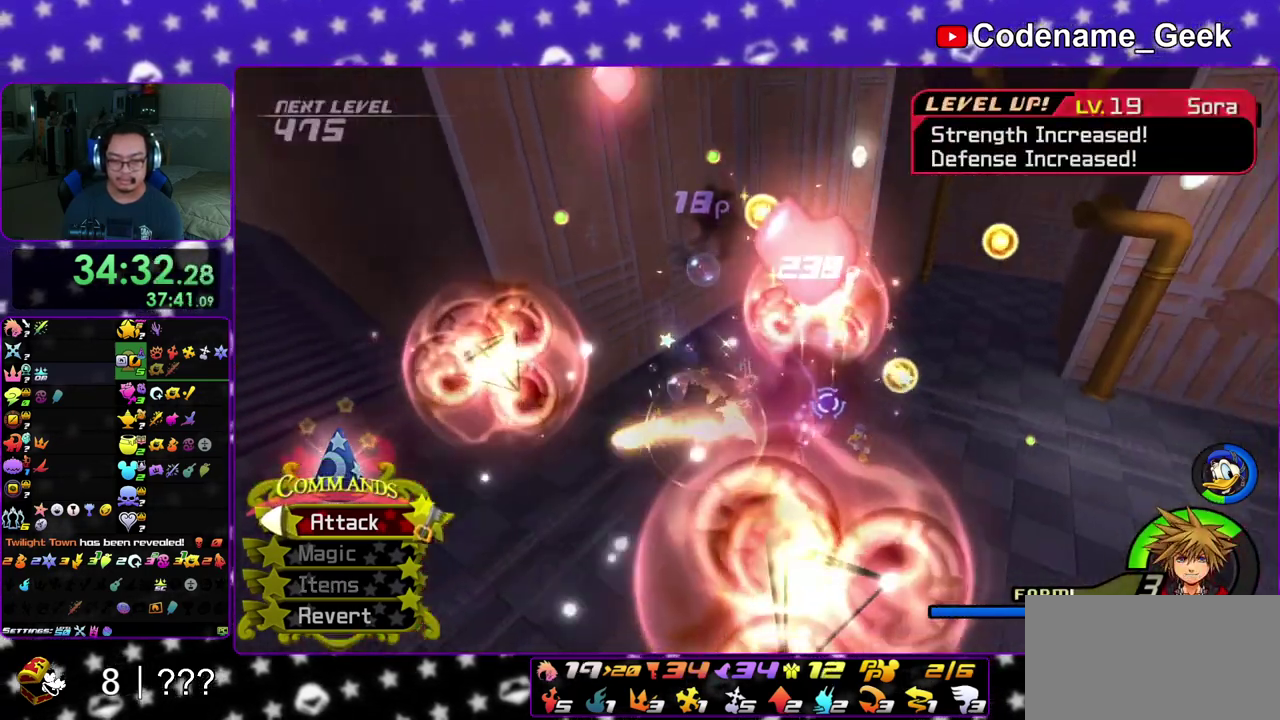
{"dt_ms": 500, "buttons": [], "left_stick": "down-right", "right_stick": "center", "events": [[450, "left_stick", "down-right"]]}
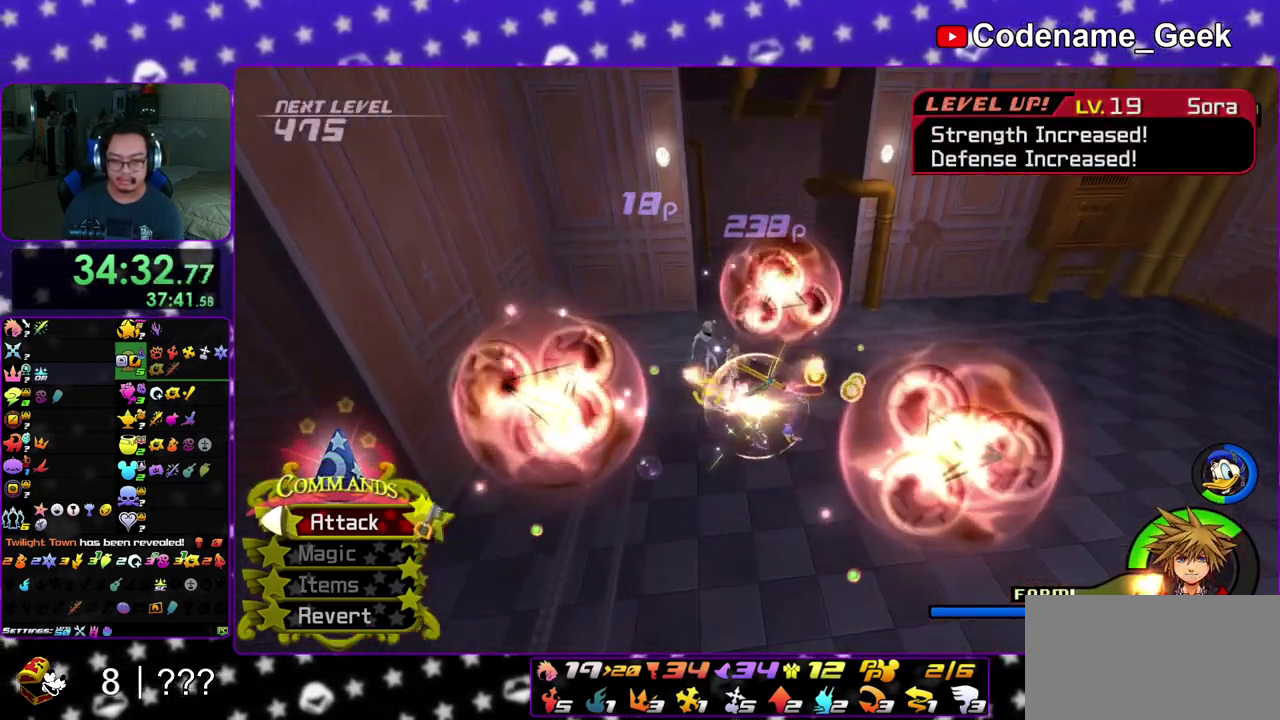
{"dt_ms": 500, "buttons": [], "left_stick": "up-left", "right_stick": "center", "events": [[183, "right_stick", "down"], [233, "right_stick", "center"], [267, "left_stick", "right"], [333, "left_stick", "up-right"], [417, "left_stick", "up"], [483, "left_stick", "up-left"]]}
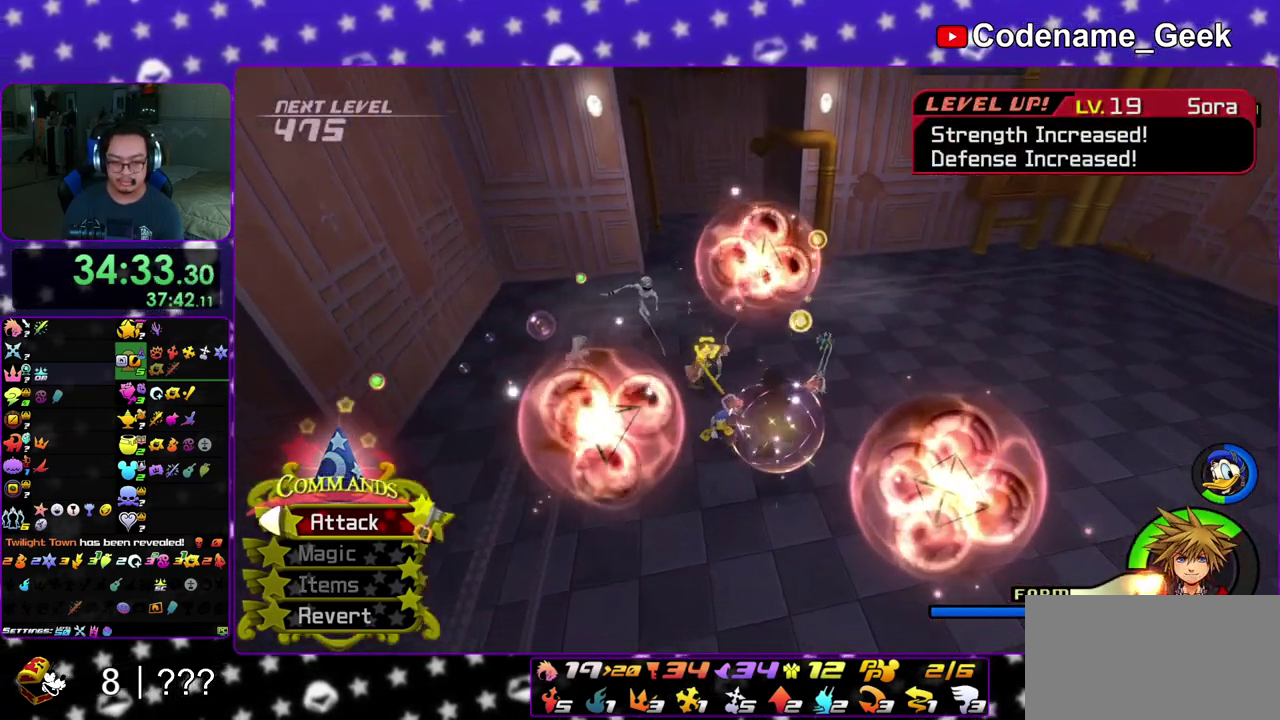
{"dt_ms": 400, "buttons": ["A"], "left_stick": "up", "right_stick": "down", "events": [[167, "right_stick", "down"], [283, "A", "down"], [317, "right_stick", "center"], [367, "left_stick", "up"], [383, "right_stick", "down"]]}
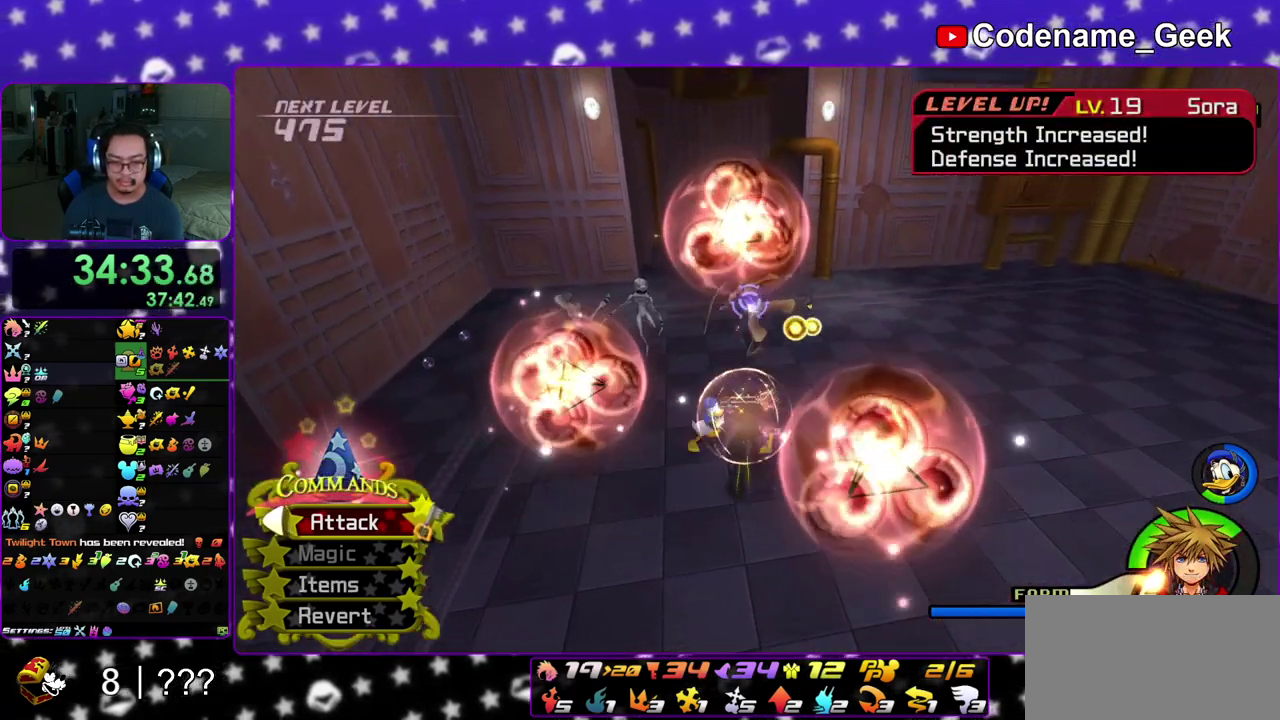
{"dt_ms": 600, "buttons": ["A"], "left_stick": "up-left", "right_stick": "down", "events": [[17, "A", "up"], [50, "left_stick", "up-right"], [133, "A", "down"], [217, "left_stick", "up"], [250, "A", "up"], [333, "A", "down"], [350, "left_stick", "up-left"], [467, "A", "up"], [550, "A", "down"]]}
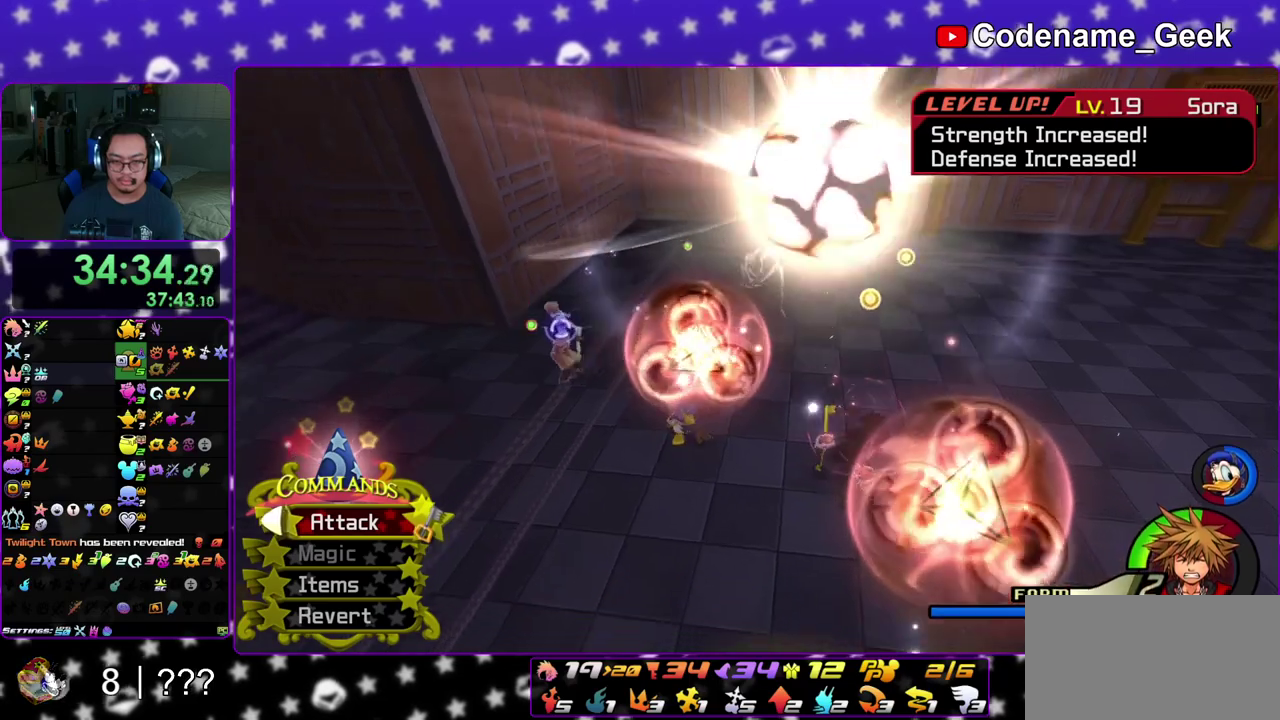
{"dt_ms": 300, "buttons": ["A"], "left_stick": "up-left", "right_stick": "down", "events": [[67, "A", "up"], [267, "A", "down"]]}
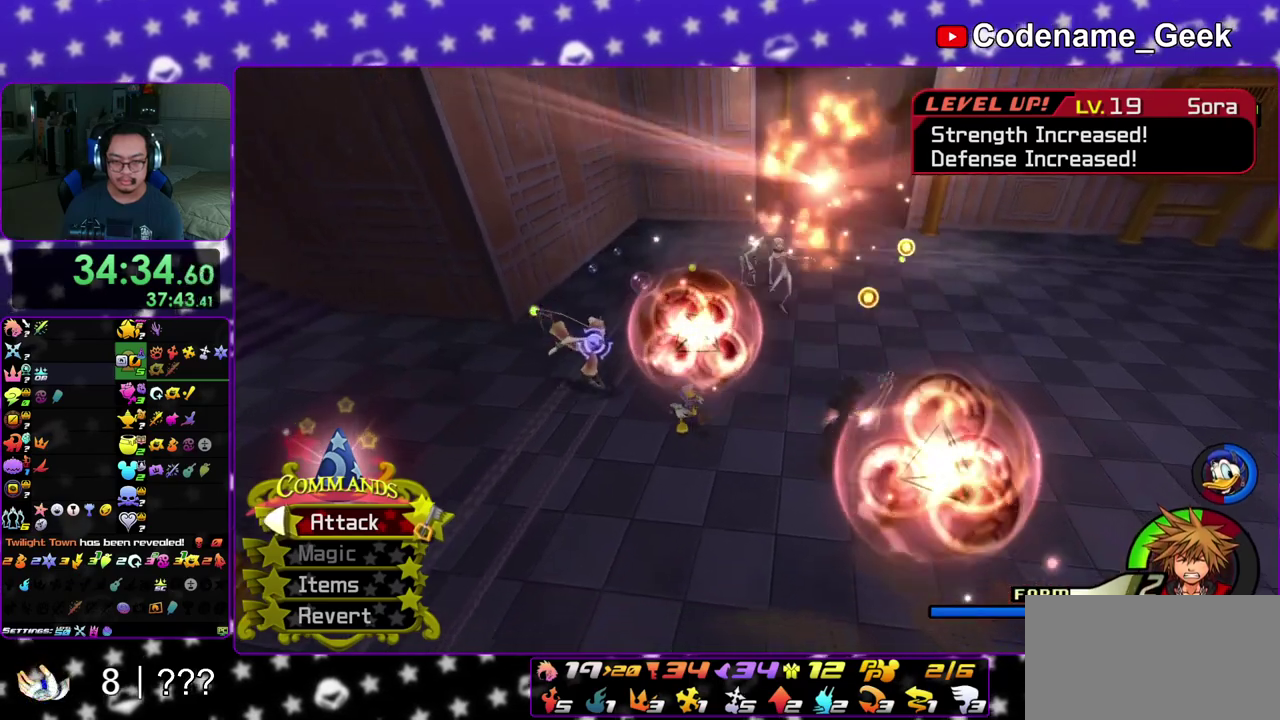
{"dt_ms": 700, "buttons": ["A"], "left_stick": "up-left", "right_stick": "down", "events": [[100, "A", "up"], [200, "A", "down"], [317, "A", "up"], [417, "A", "down"], [550, "A", "up"], [650, "A", "down"]]}
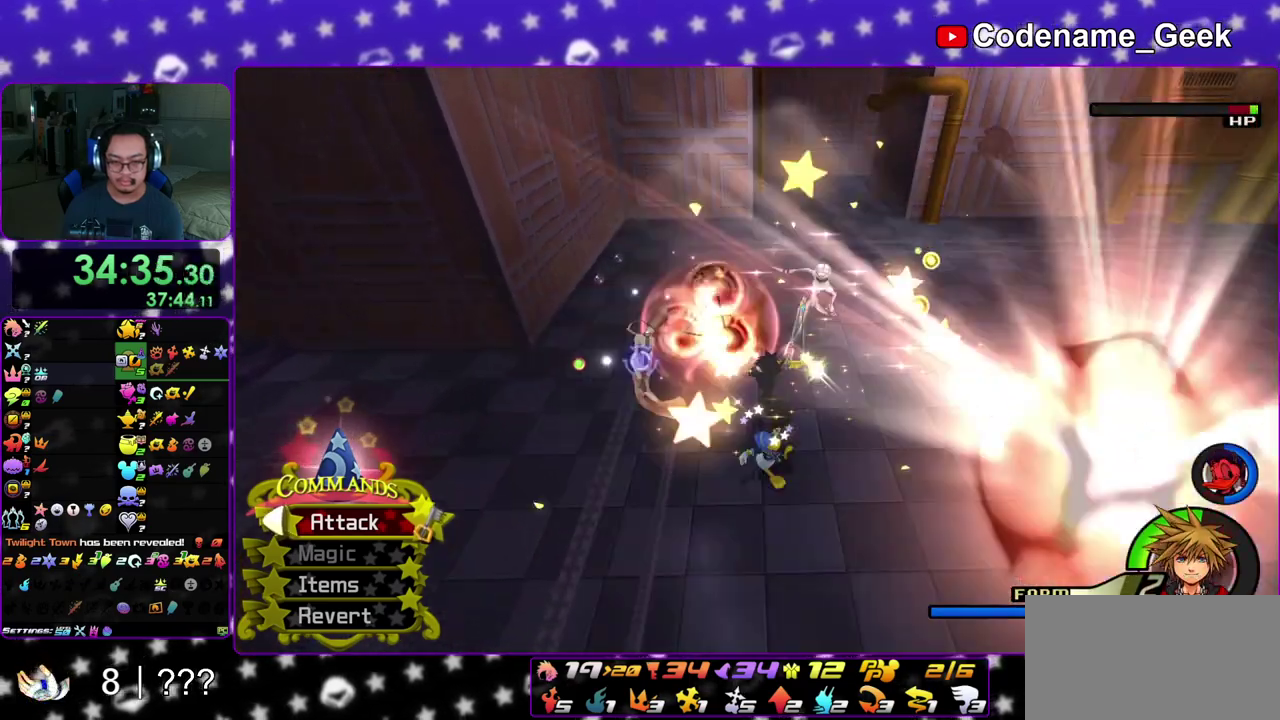
{"dt_ms": 300, "buttons": [], "left_stick": "right", "right_stick": "down", "events": [[83, "A", "up"], [167, "A", "down"], [183, "left_stick", "up-right"], [250, "left_stick", "right"], [283, "A", "up"]]}